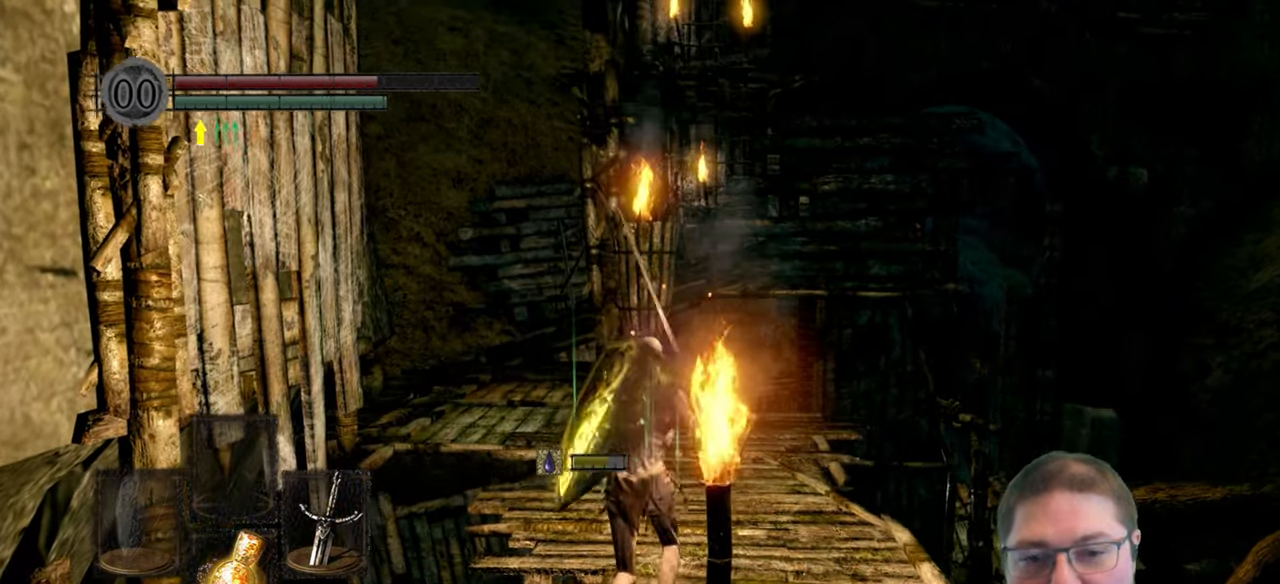
Gameplay with a controller (Xbox layout); each line is a JSON object with the inputs held at the frame after it. "button_events" lists button changes between this image and that frame as [ms after this image, input, new state], when the widget could be followed in between (sticks are given only as held states).
{"buttons": ["B"], "left_stick": "up", "right_stick": "center", "button_events": []}
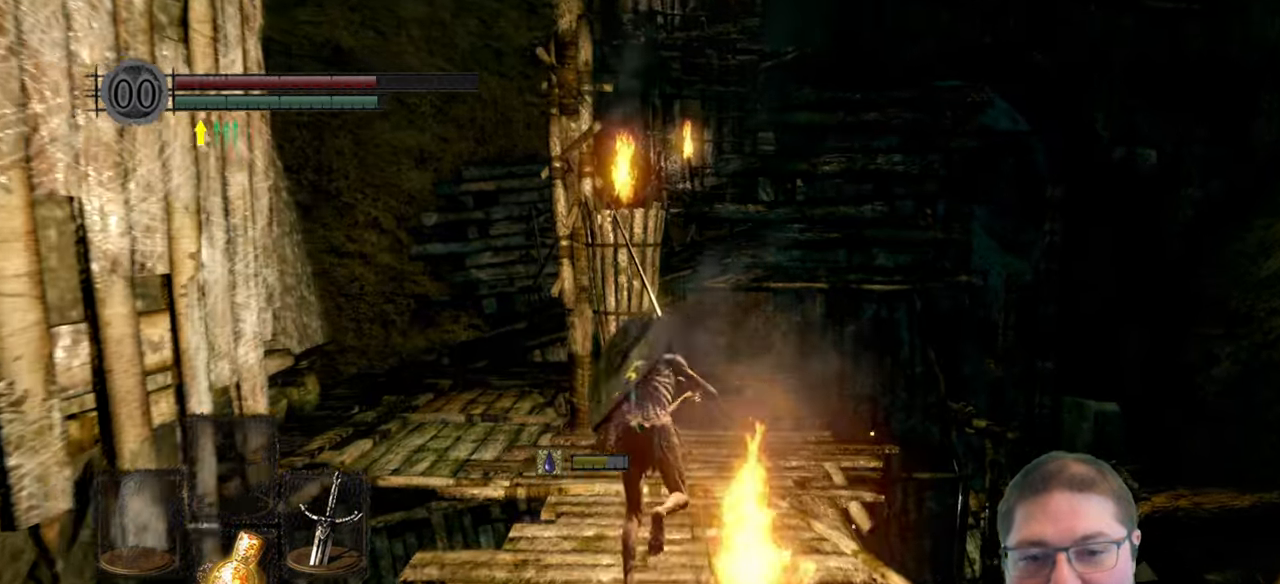
{"buttons": ["B"], "left_stick": "up", "right_stick": "center", "button_events": []}
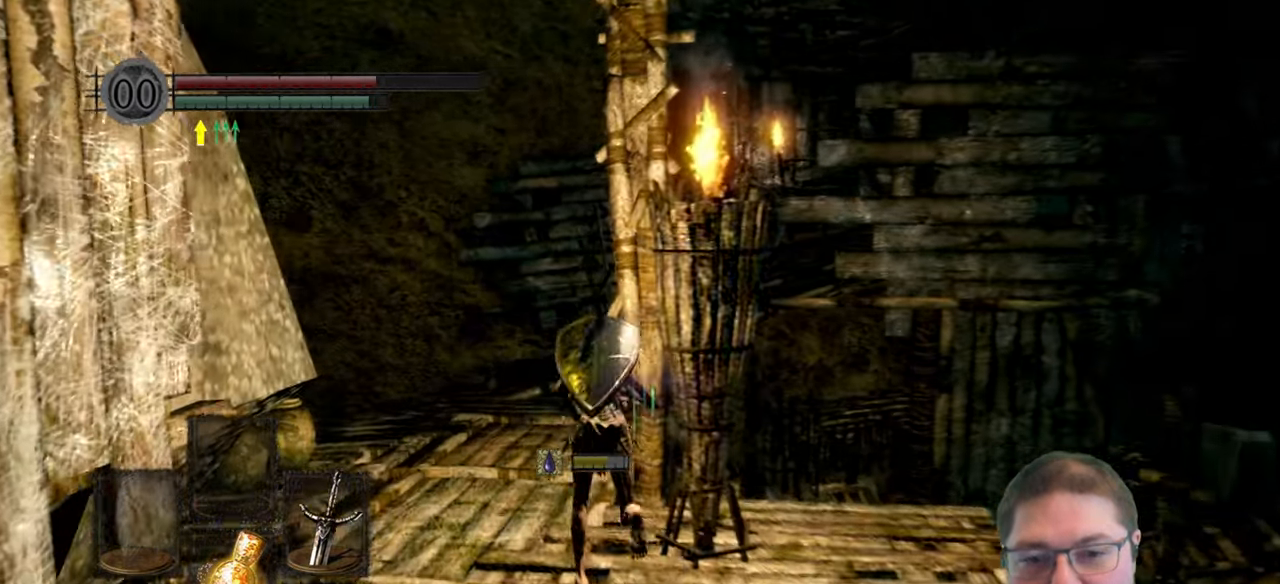
{"buttons": ["B"], "left_stick": "up", "right_stick": "center", "button_events": []}
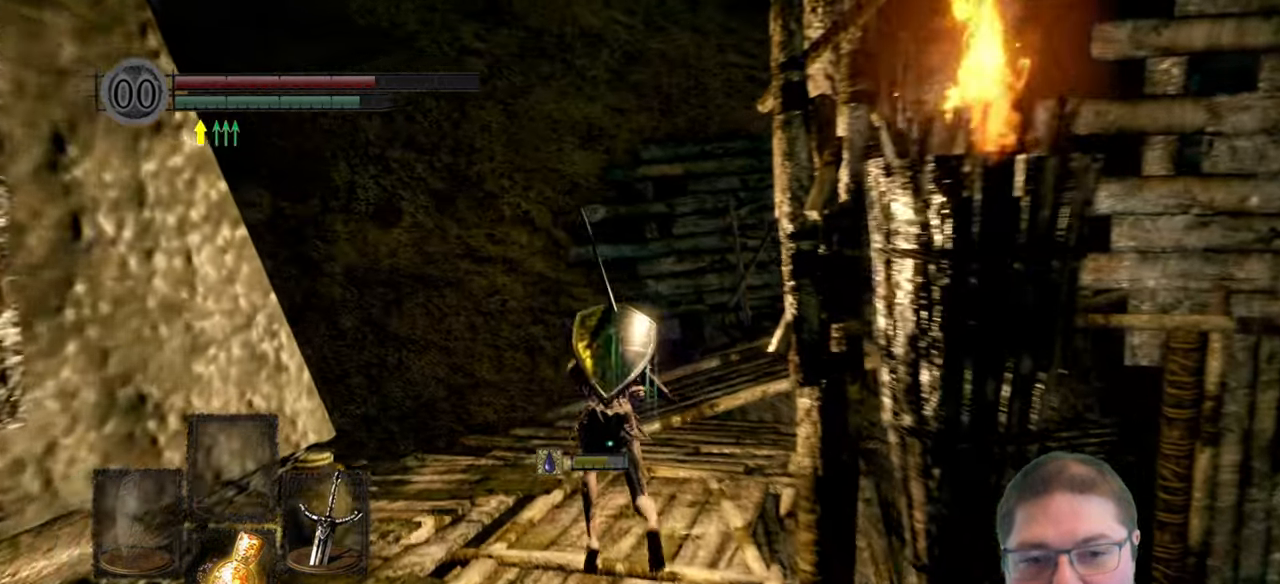
{"buttons": ["B"], "left_stick": "up", "right_stick": "center", "button_events": []}
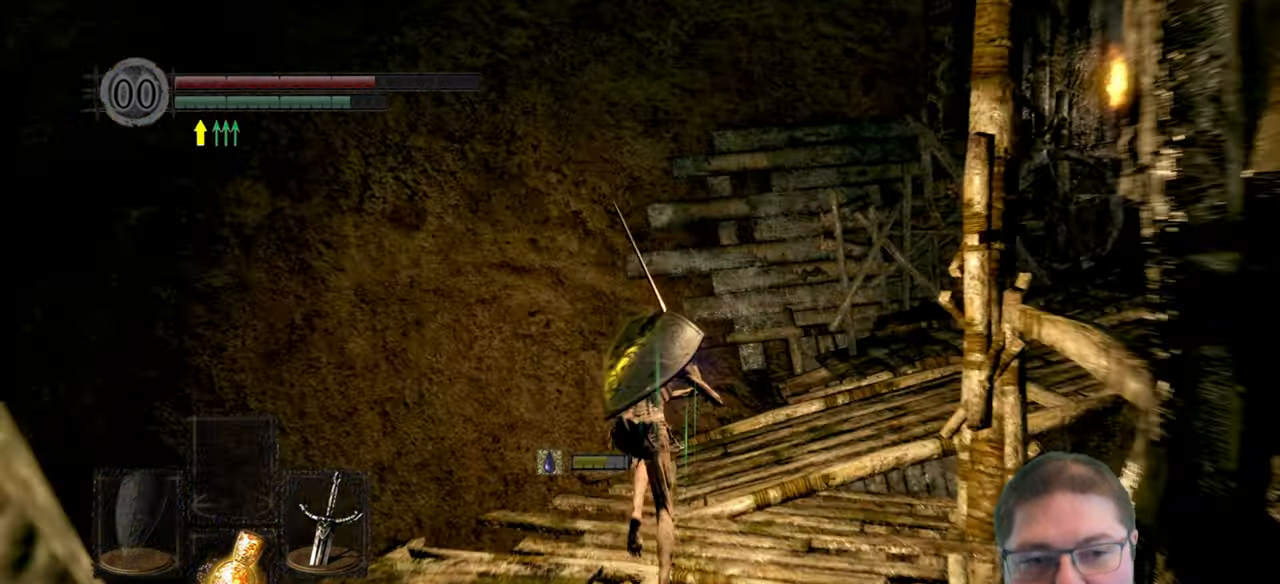
{"buttons": ["B"], "left_stick": "up-right", "right_stick": "center", "button_events": []}
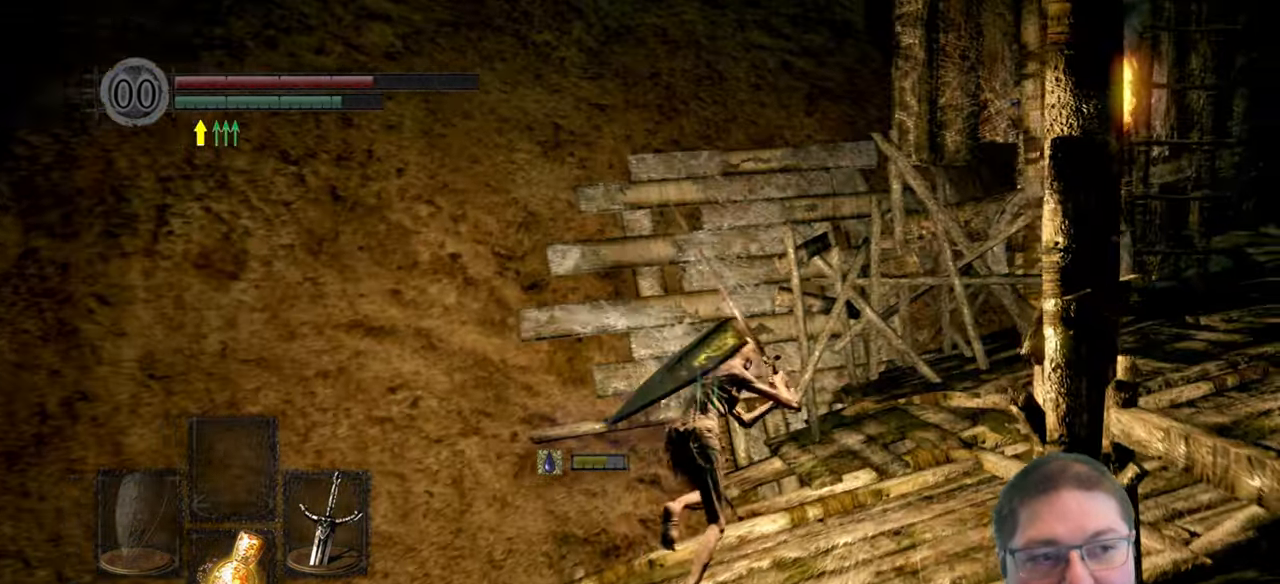
{"buttons": ["B"], "left_stick": "up-right", "right_stick": "center", "button_events": []}
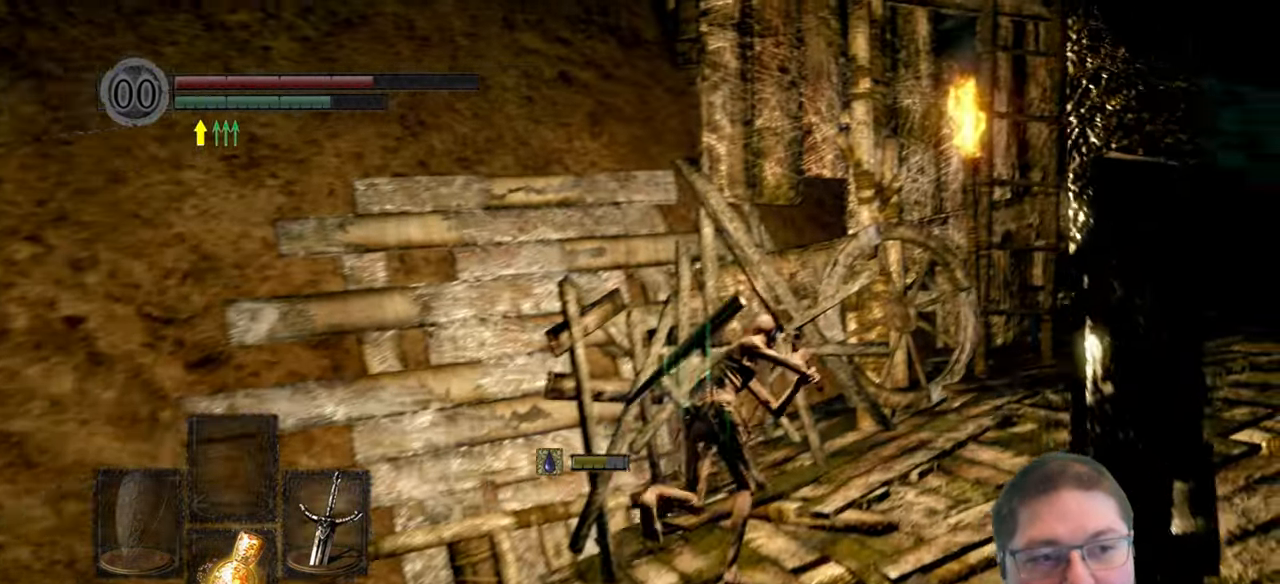
{"buttons": ["A"], "left_stick": "up", "right_stick": "center", "button_events": [[266, "B", "up"], [483, "A", "down"]]}
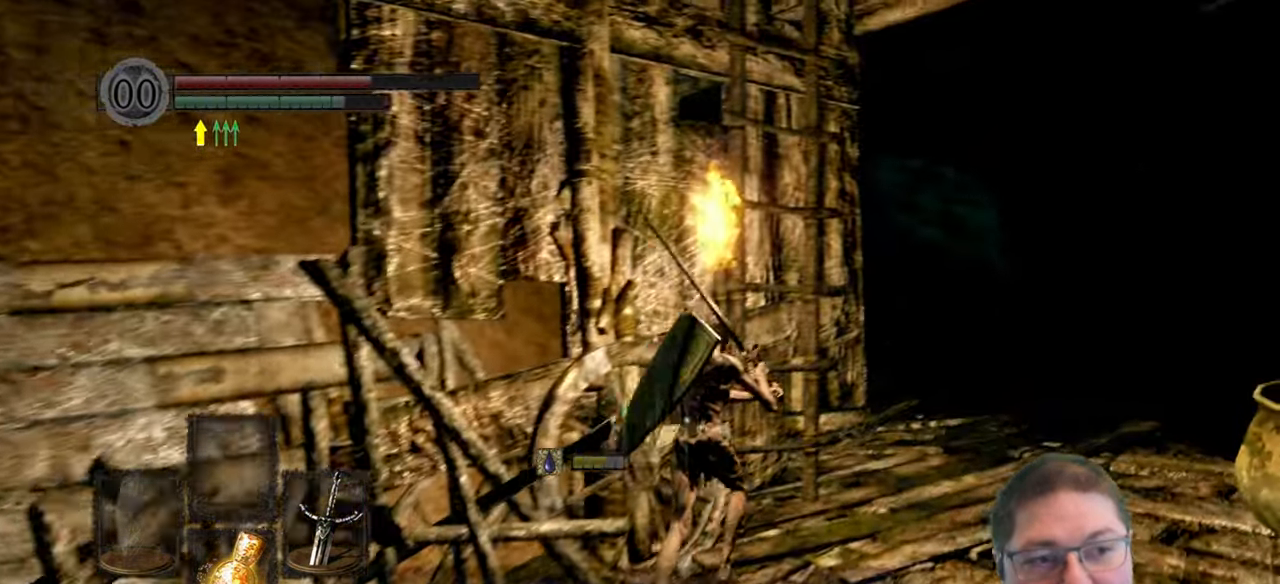
{"buttons": [], "left_stick": "up-left", "right_stick": "center", "button_events": [[83, "A", "up"], [183, "A", "down"], [250, "A", "up"]]}
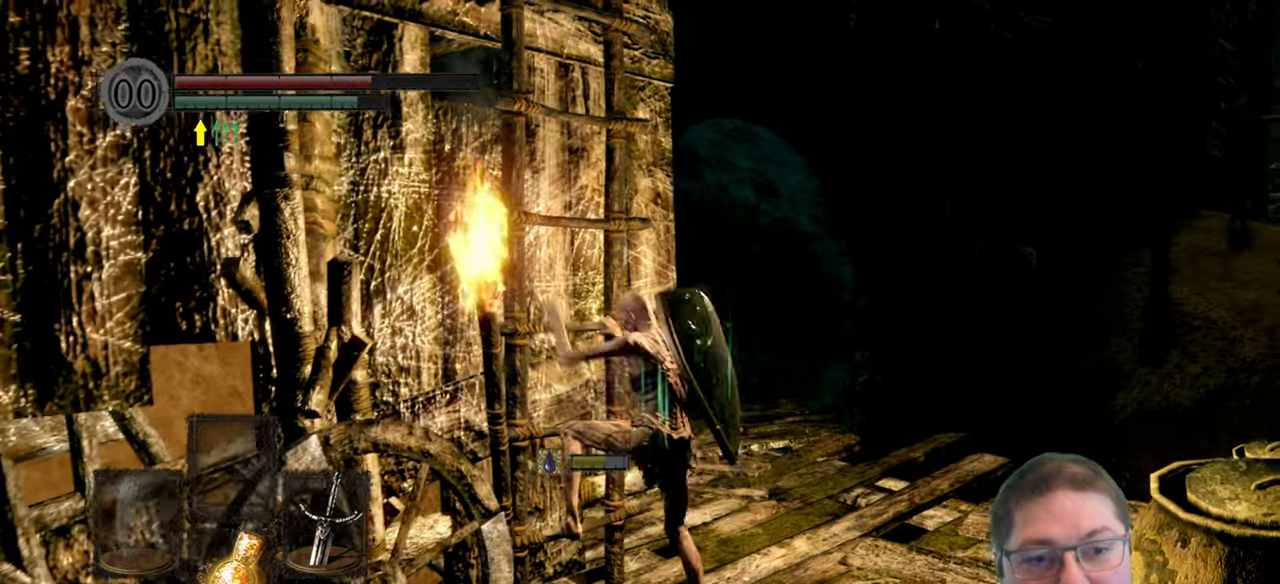
{"buttons": ["B"], "left_stick": "up", "right_stick": "center", "button_events": [[117, "B", "down"]]}
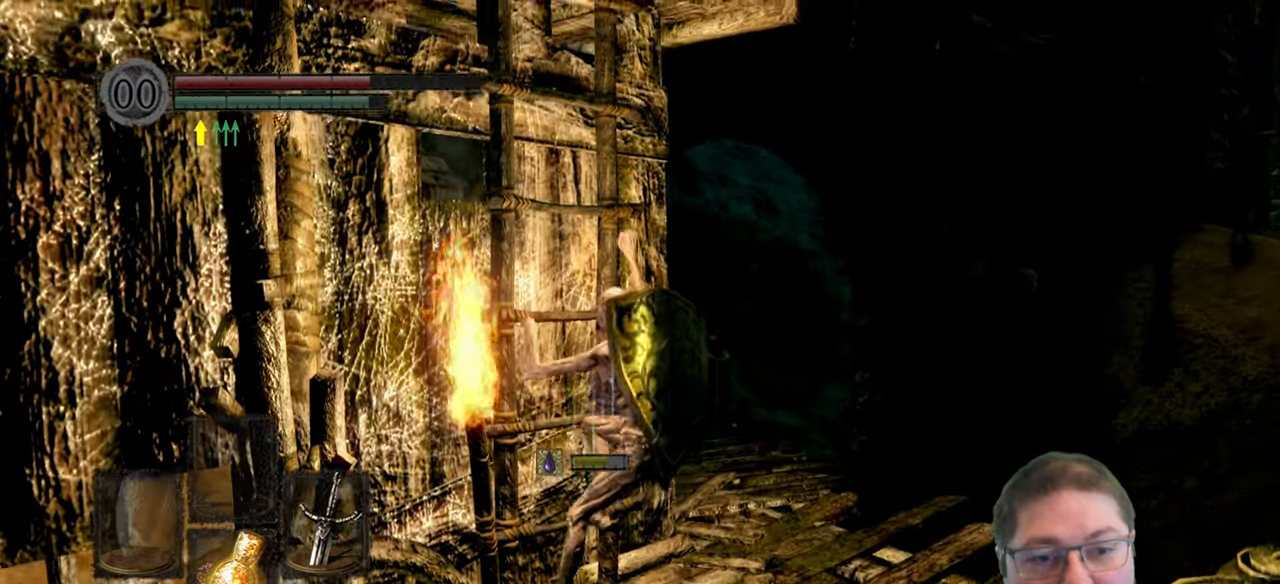
{"buttons": ["B"], "left_stick": "up", "right_stick": "center", "button_events": []}
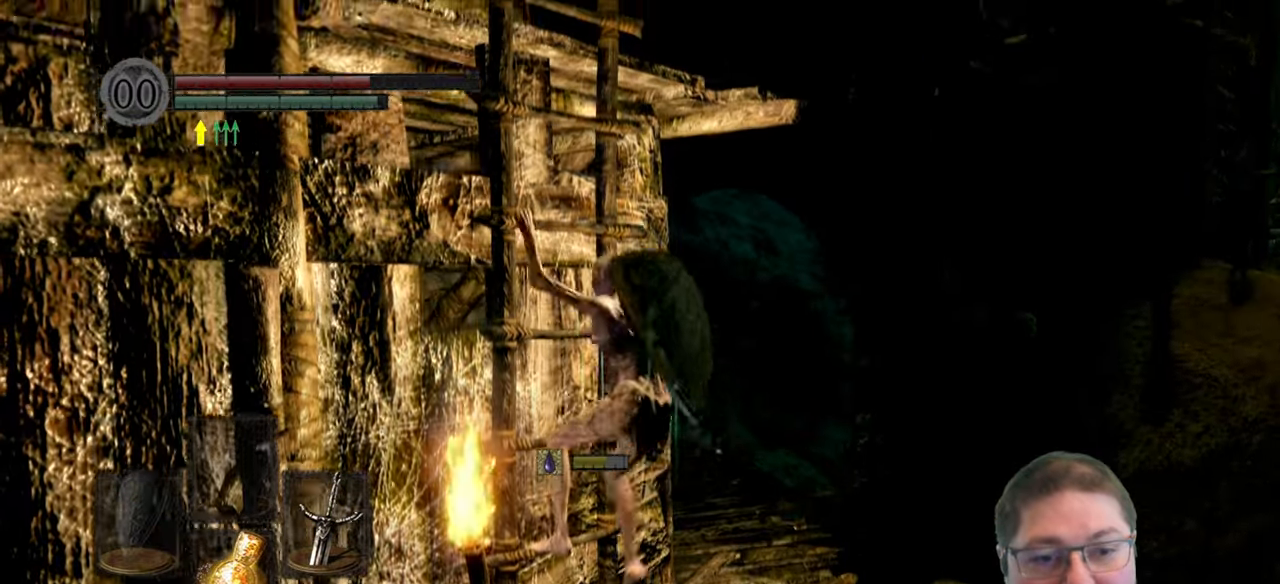
{"buttons": ["B"], "left_stick": "up", "right_stick": "center", "button_events": []}
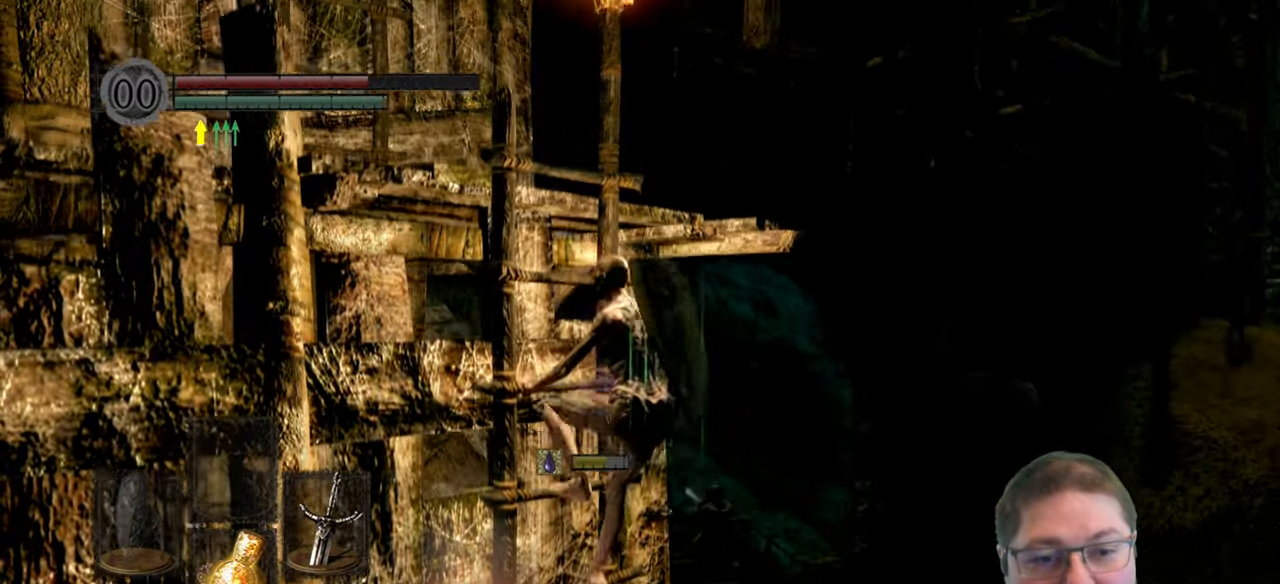
{"buttons": ["B"], "left_stick": "up", "right_stick": "center", "button_events": []}
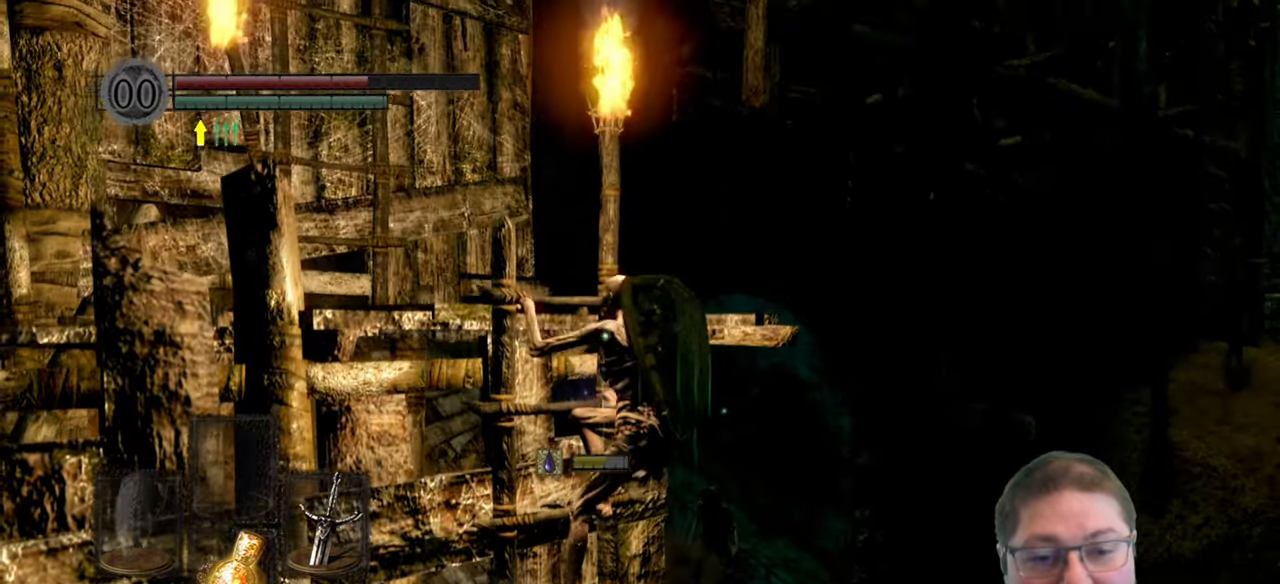
{"buttons": ["B"], "left_stick": "up-left", "right_stick": "center", "button_events": []}
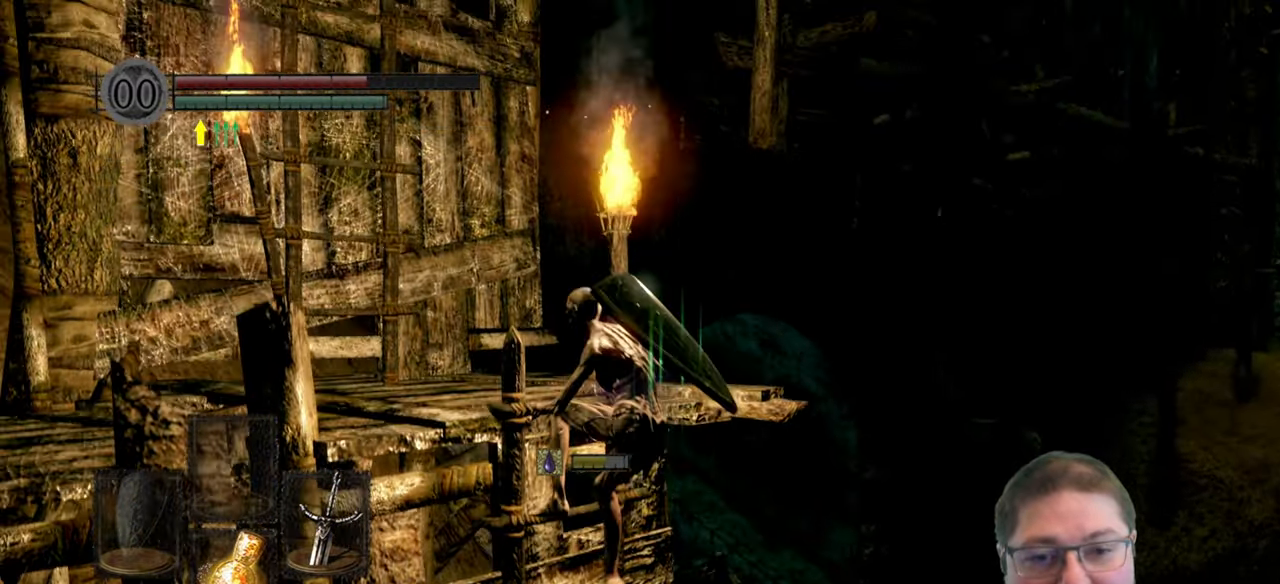
{"buttons": ["B"], "left_stick": "up-left", "right_stick": "center", "button_events": []}
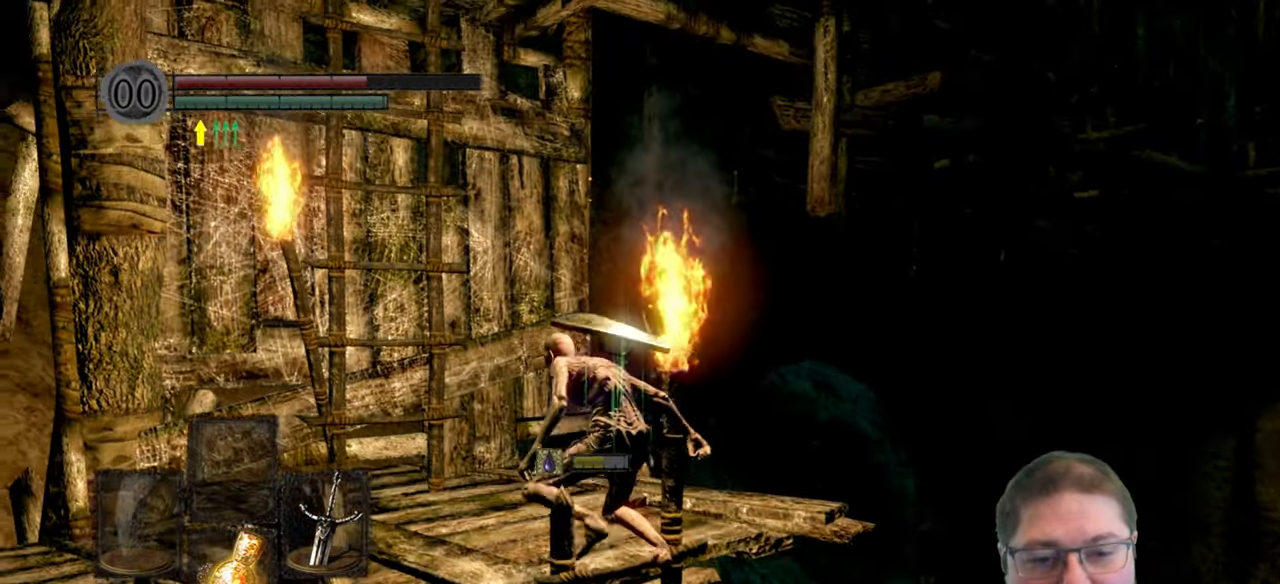
{"buttons": ["B"], "left_stick": "up-left", "right_stick": "center", "button_events": []}
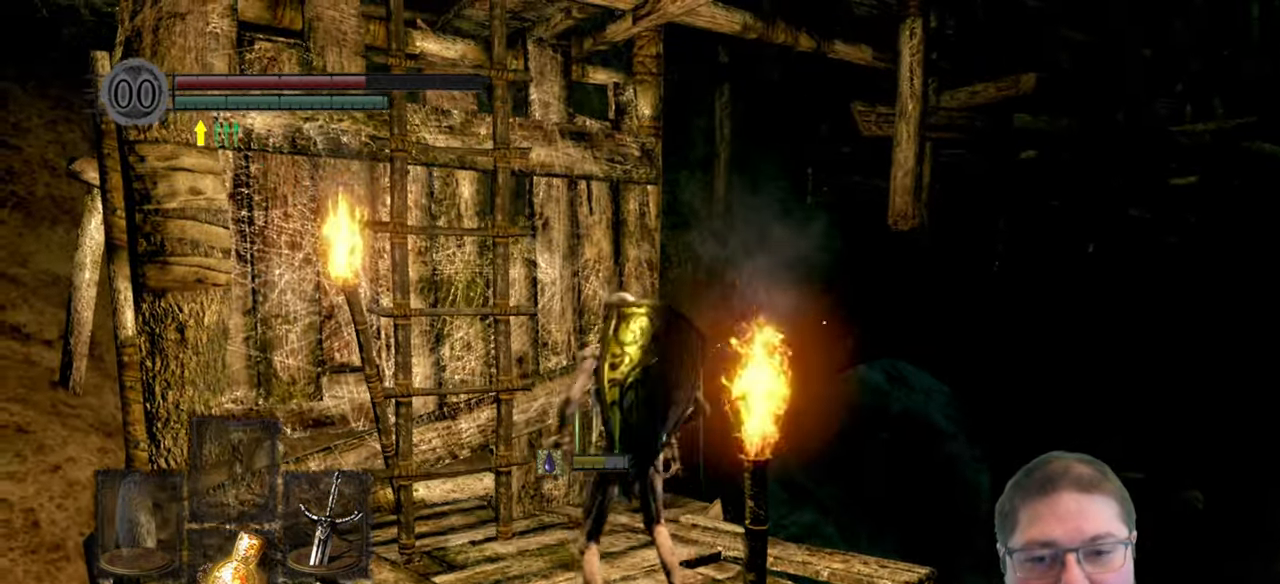
{"buttons": ["A"], "left_stick": "up-left", "right_stick": "center", "button_events": [[167, "B", "up"], [433, "A", "down"]]}
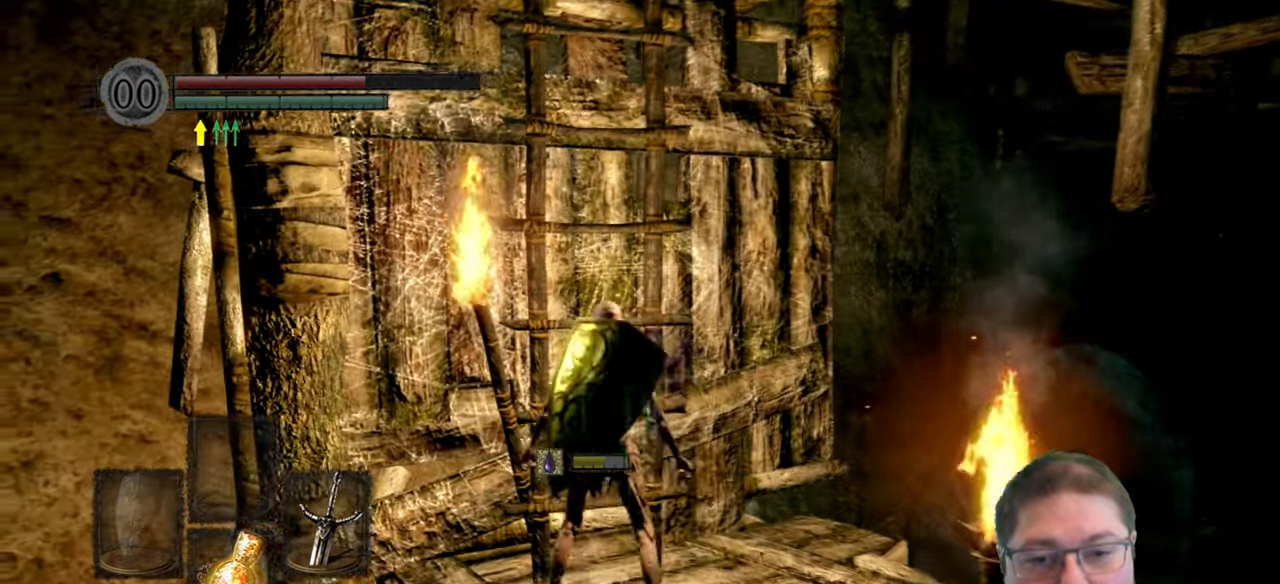
{"buttons": ["B"], "left_stick": "up-left", "right_stick": "center", "button_events": [[33, "A", "up"], [300, "B", "down"]]}
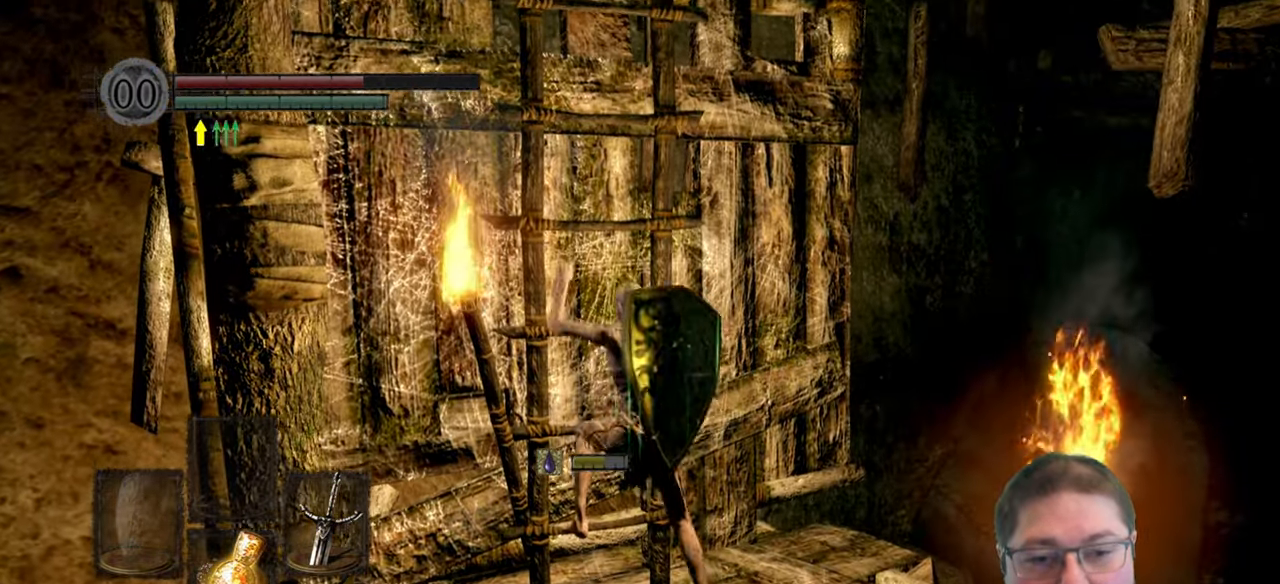
{"buttons": ["B"], "left_stick": "up-left", "right_stick": "center", "button_events": []}
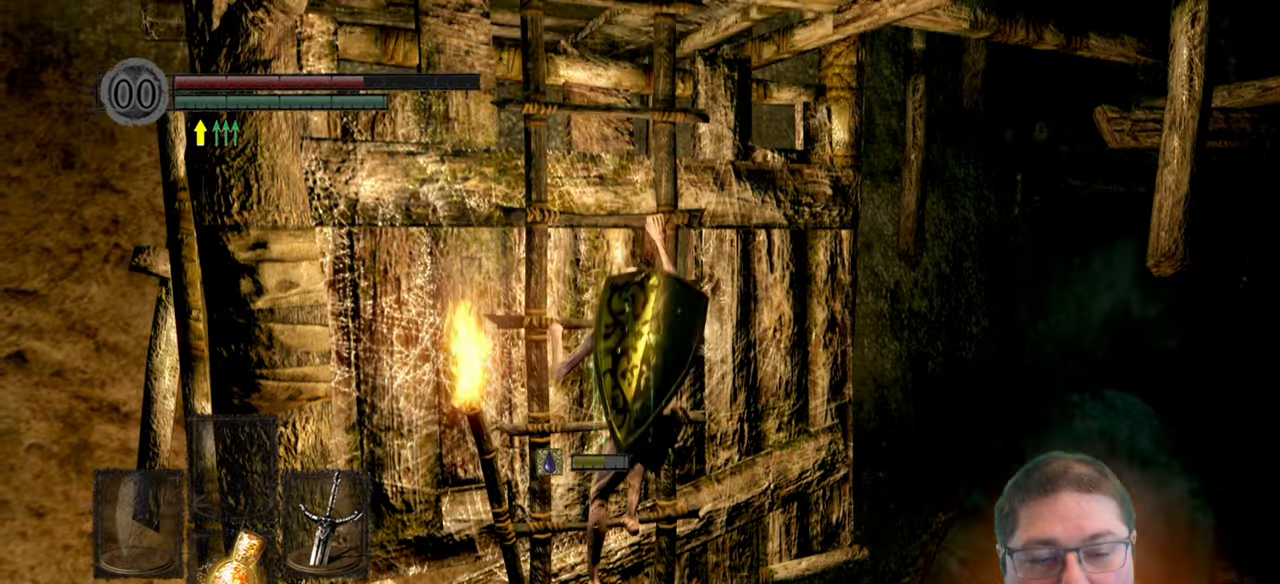
{"buttons": ["B"], "left_stick": "up-left", "right_stick": "center", "button_events": []}
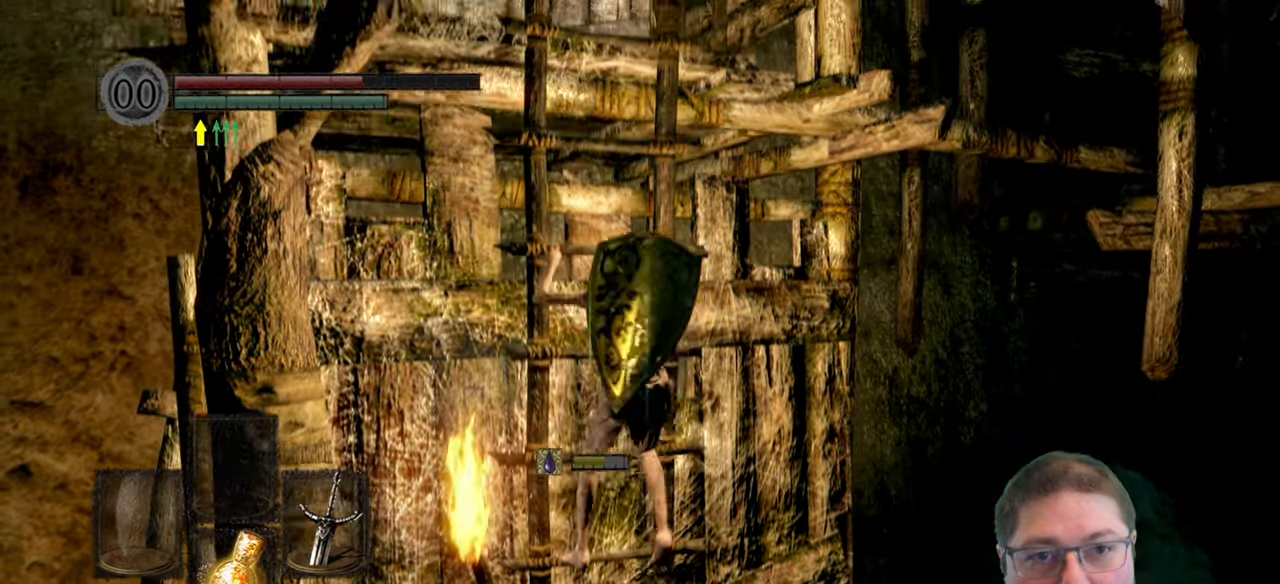
{"buttons": ["B"], "left_stick": "up-left", "right_stick": "center", "button_events": []}
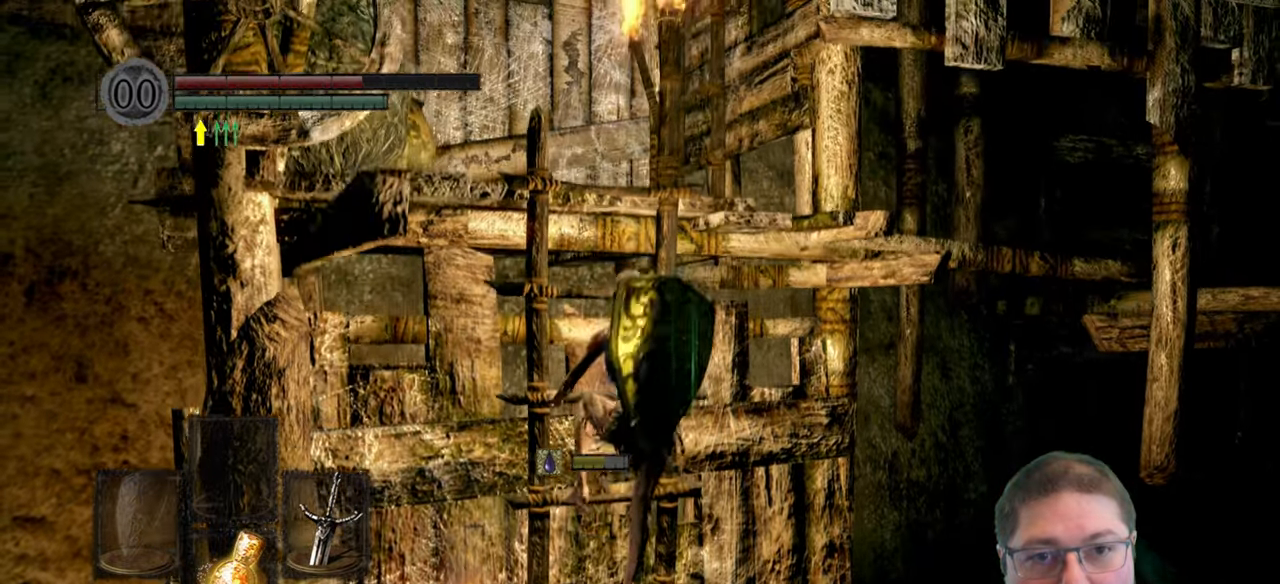
{"buttons": ["B"], "left_stick": "up-left", "right_stick": "center", "button_events": []}
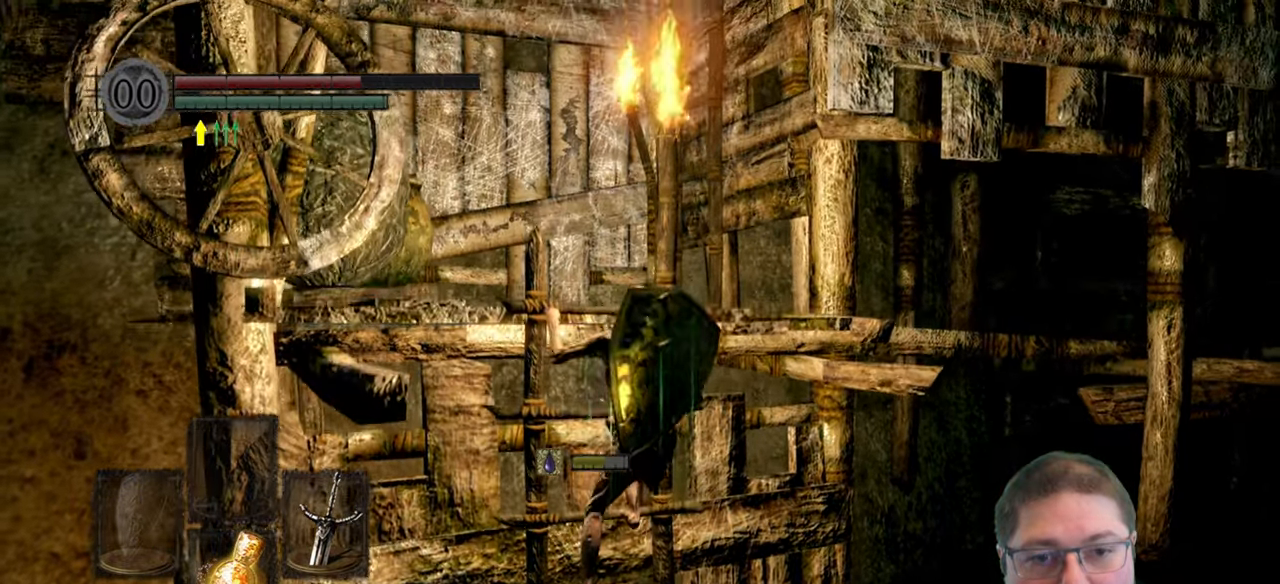
{"buttons": ["B"], "left_stick": "up-left", "right_stick": "center", "button_events": []}
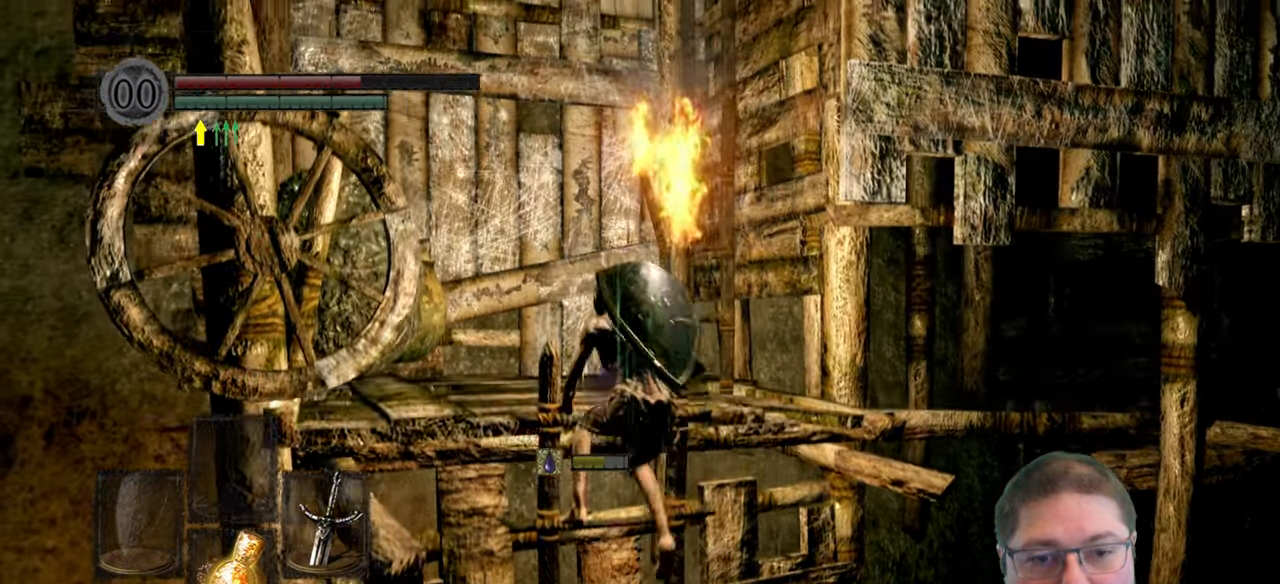
{"buttons": ["B"], "left_stick": "up", "right_stick": "center", "button_events": []}
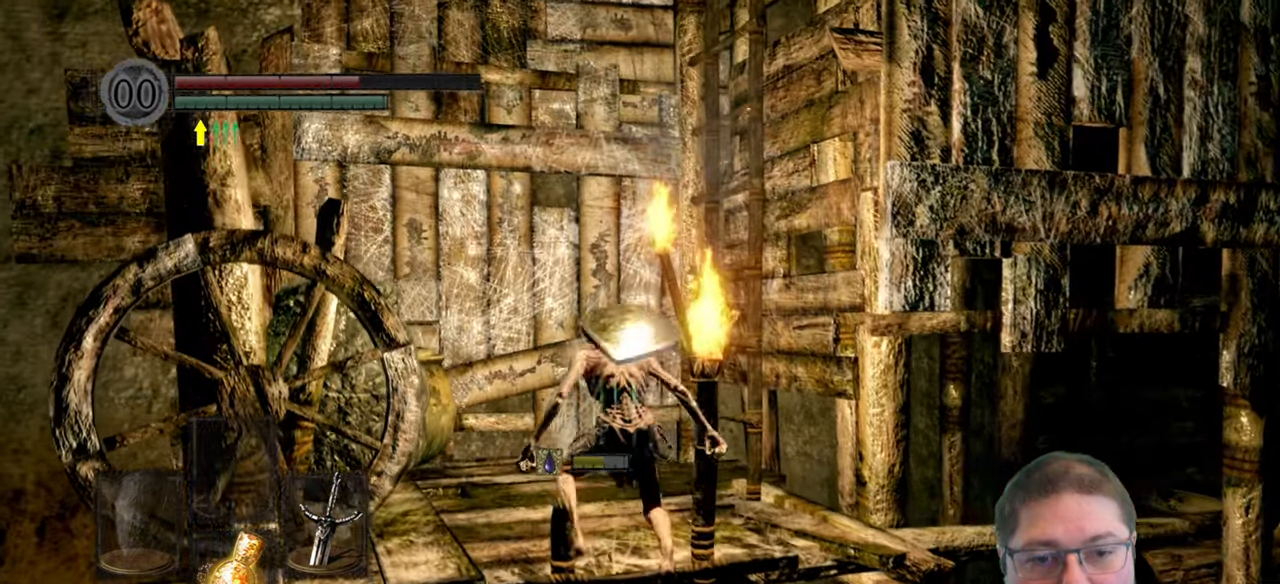
{"buttons": [], "left_stick": "up-right", "right_stick": "center", "button_events": [[217, "B", "up"]]}
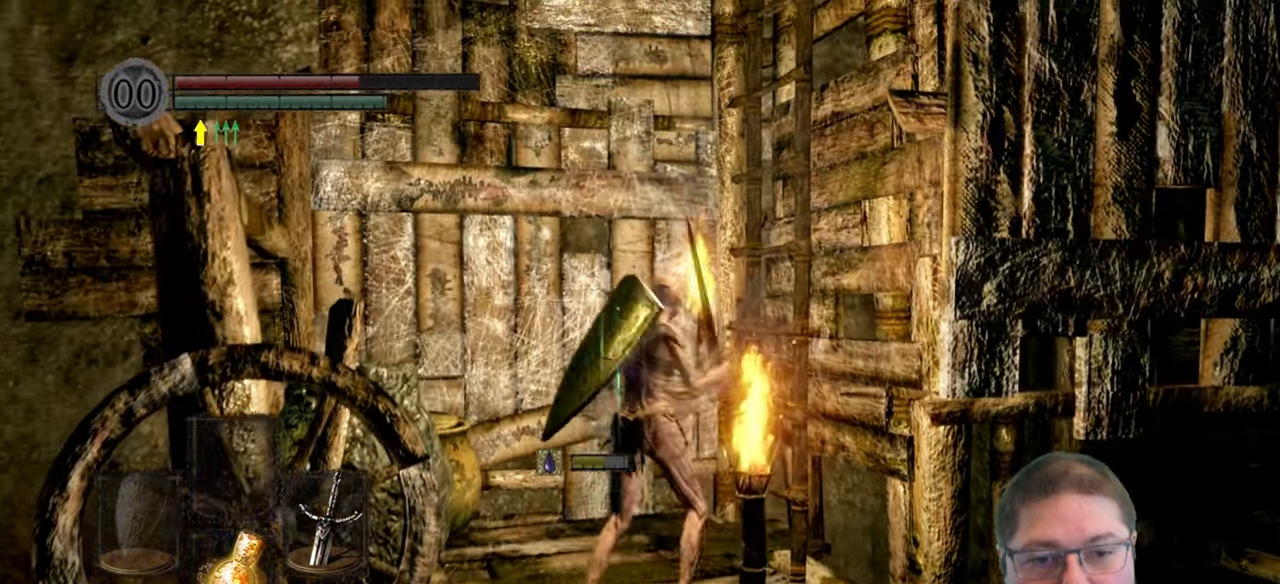
{"buttons": [], "left_stick": "up-right", "right_stick": "center", "button_events": [[117, "A", "down"], [234, "A", "up"], [334, "A", "down"], [417, "A", "up"]]}
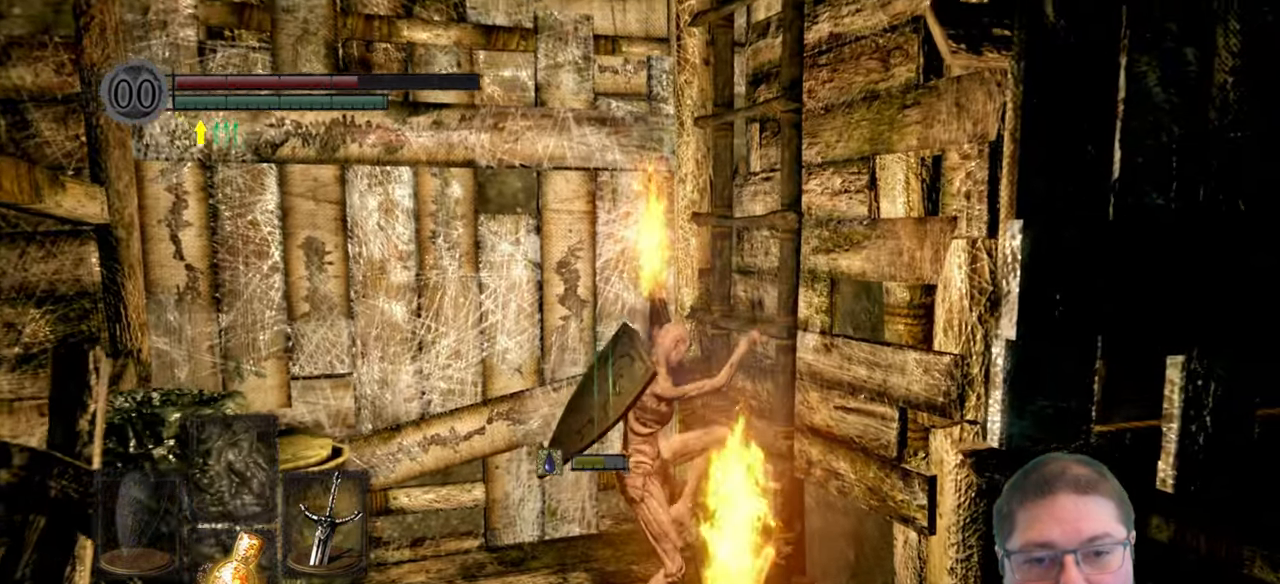
{"buttons": [], "left_stick": "up", "right_stick": "center", "button_events": []}
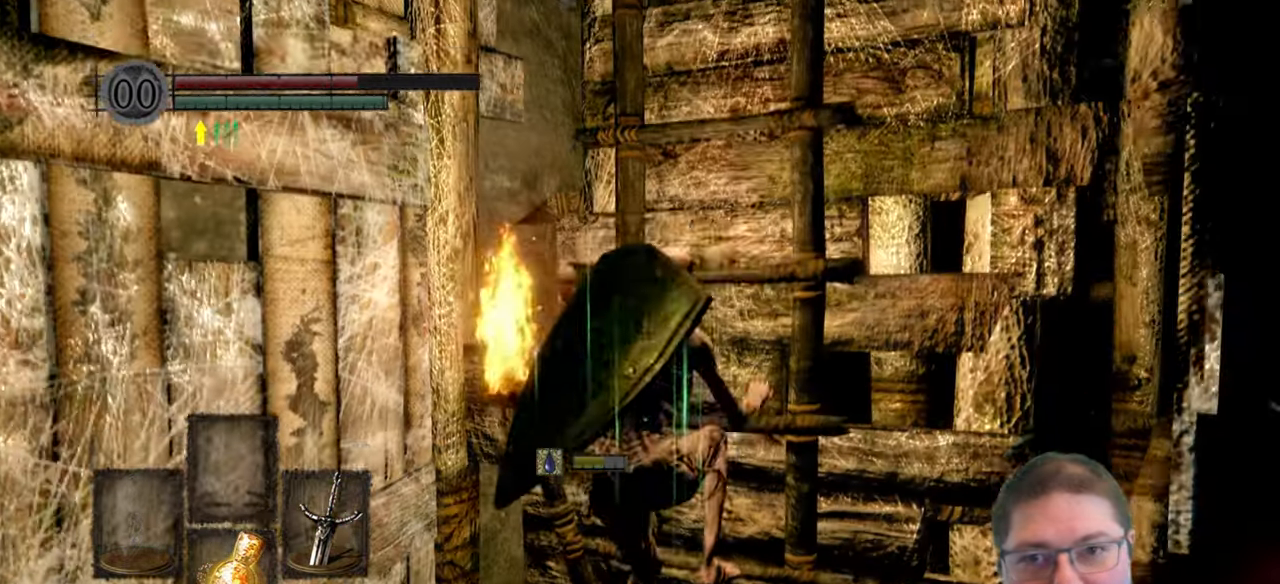
{"buttons": ["B"], "left_stick": "up", "right_stick": "center", "button_events": [[100, "B", "down"]]}
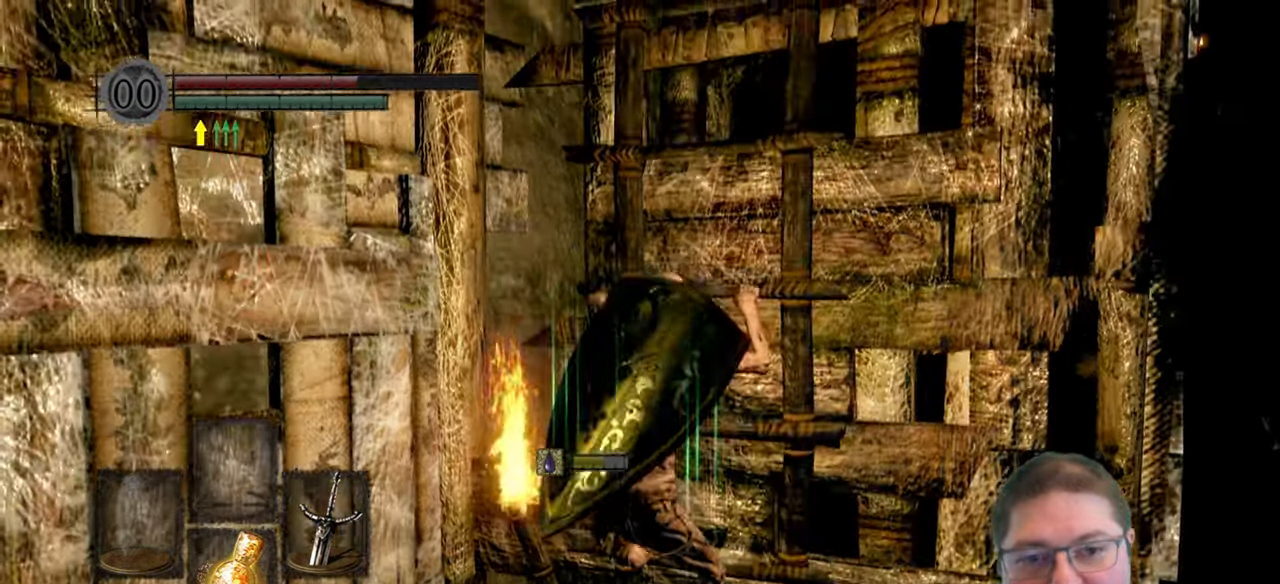
{"buttons": ["B"], "left_stick": "up", "right_stick": "center", "button_events": []}
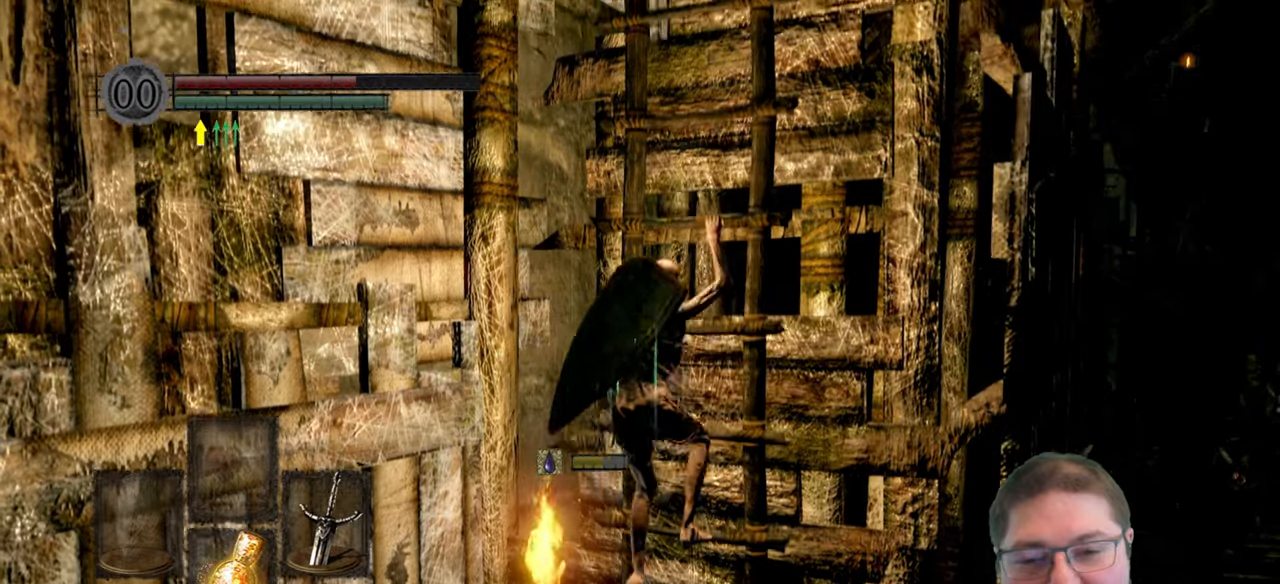
{"buttons": ["B"], "left_stick": "up", "right_stick": "center", "button_events": []}
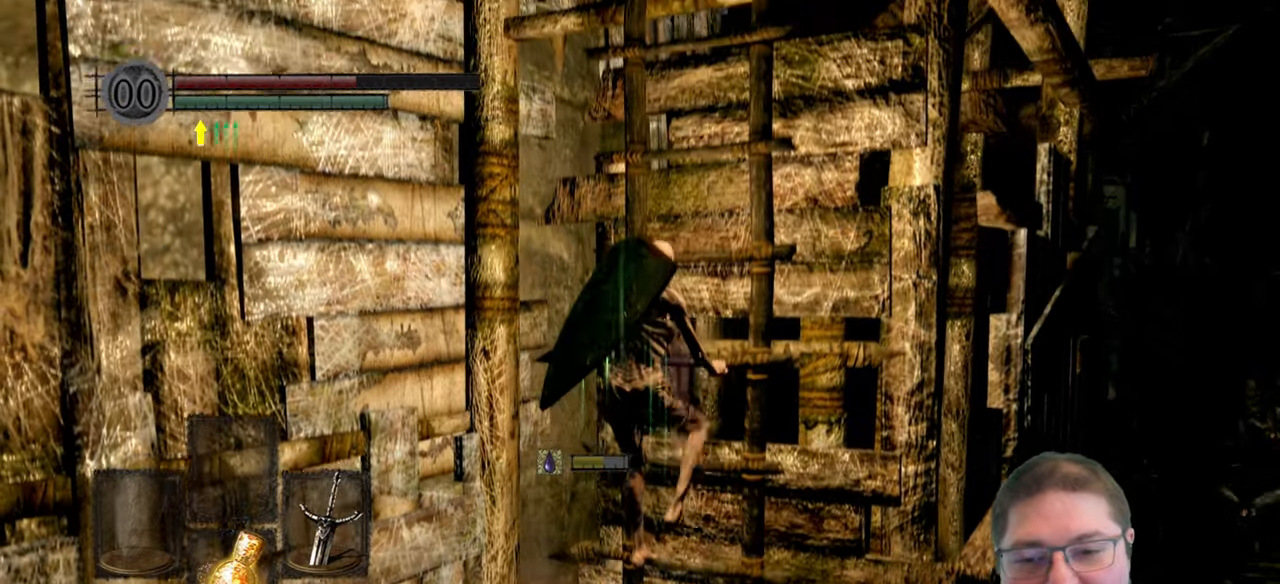
{"buttons": ["B"], "left_stick": "up", "right_stick": "center", "button_events": []}